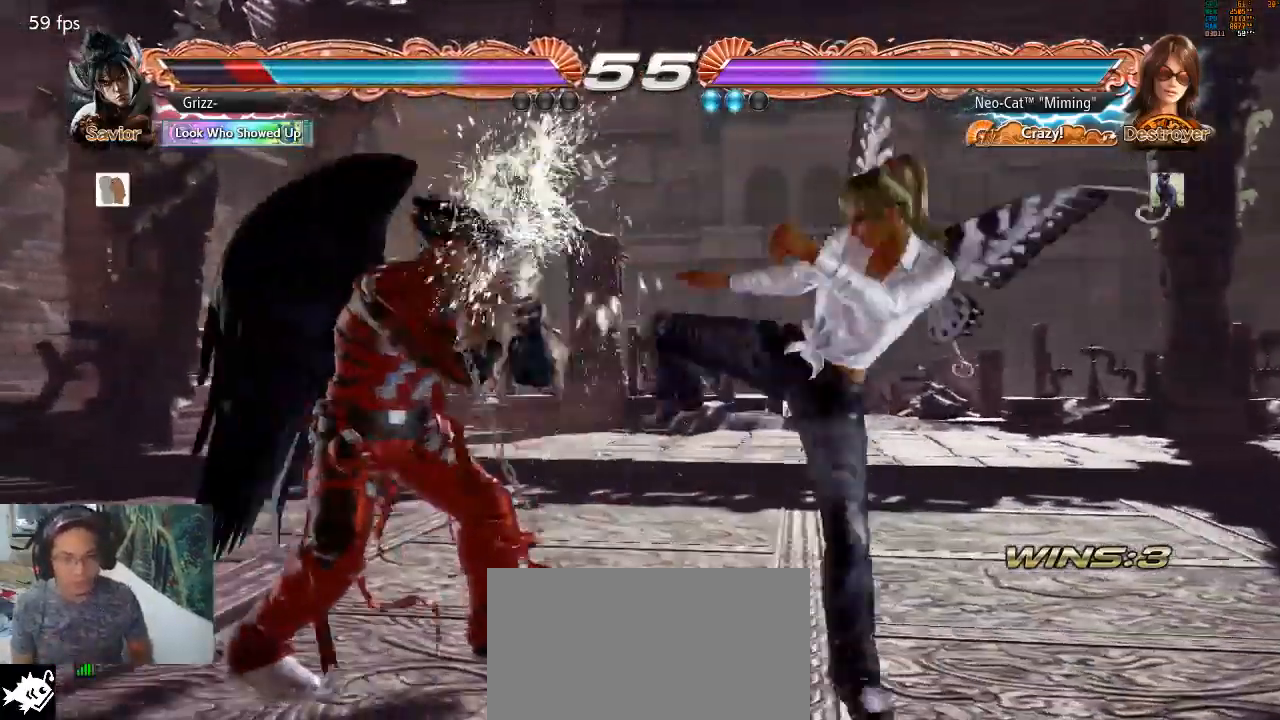
Gameplay with a controller (arcade stick); each line is a JSON object with the inputs held at the frame after it (dt_ms = milliseconds from this image to that frame). "events" lists button and stick changes between this image and that frame as [ms after this image, input, new state], when the widget could be followed in between. Not read: L3 R3.
{"dt_ms": 500, "buttons": ["CIRCLE"], "left_stick": "up-left", "events": [[67, "left_stick", "center"], [167, "left_stick", "right"], [433, "left_stick", "up-left"], [500, "CIRCLE", "down"]]}
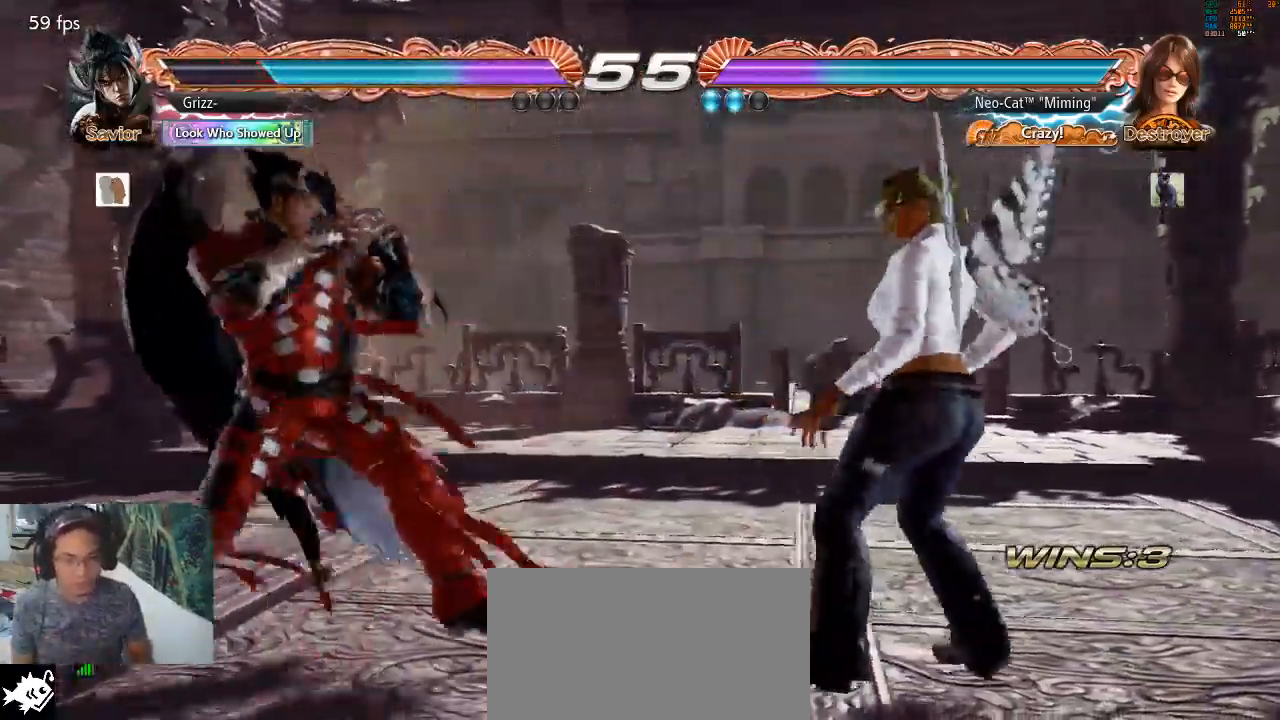
{"dt_ms": 500, "buttons": [], "left_stick": "center", "events": [[67, "CIRCLE", "up"], [100, "CIRCLE", "down"], [133, "left_stick", "center"], [167, "CIRCLE", "up"]]}
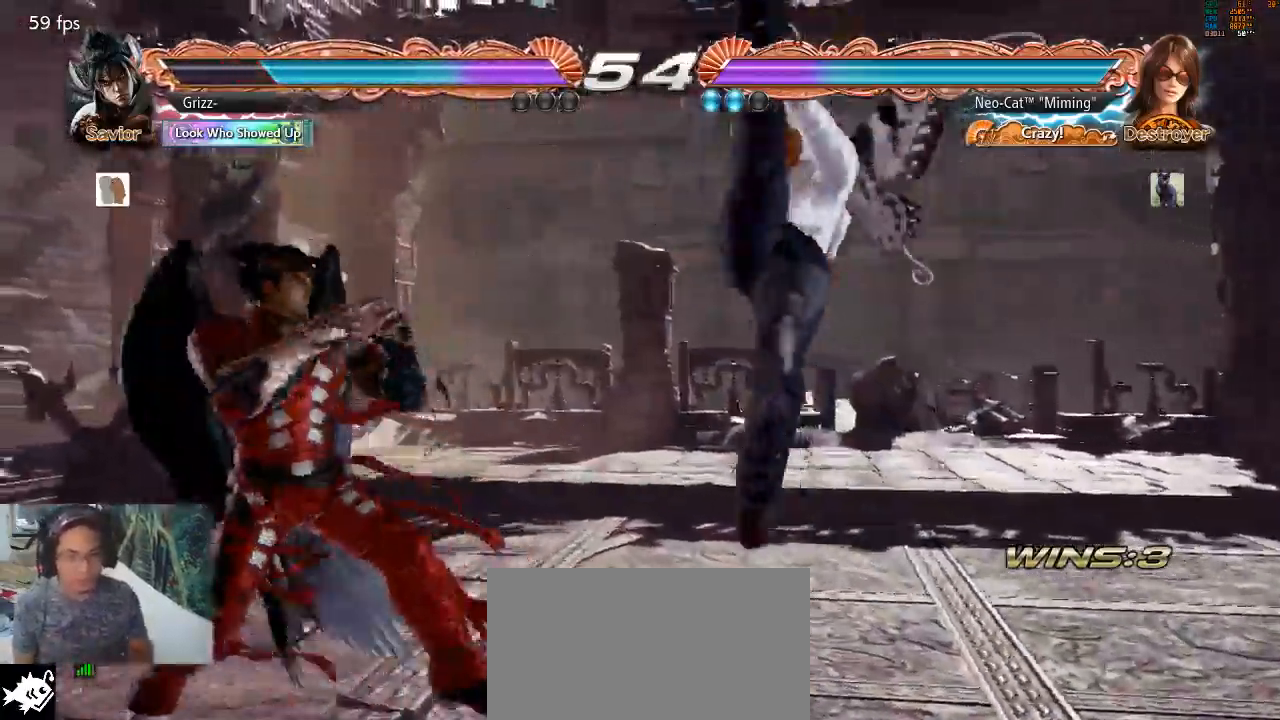
{"dt_ms": 500, "buttons": [], "left_stick": "center", "events": [[400, "left_stick", "right"], [467, "left_stick", "center"]]}
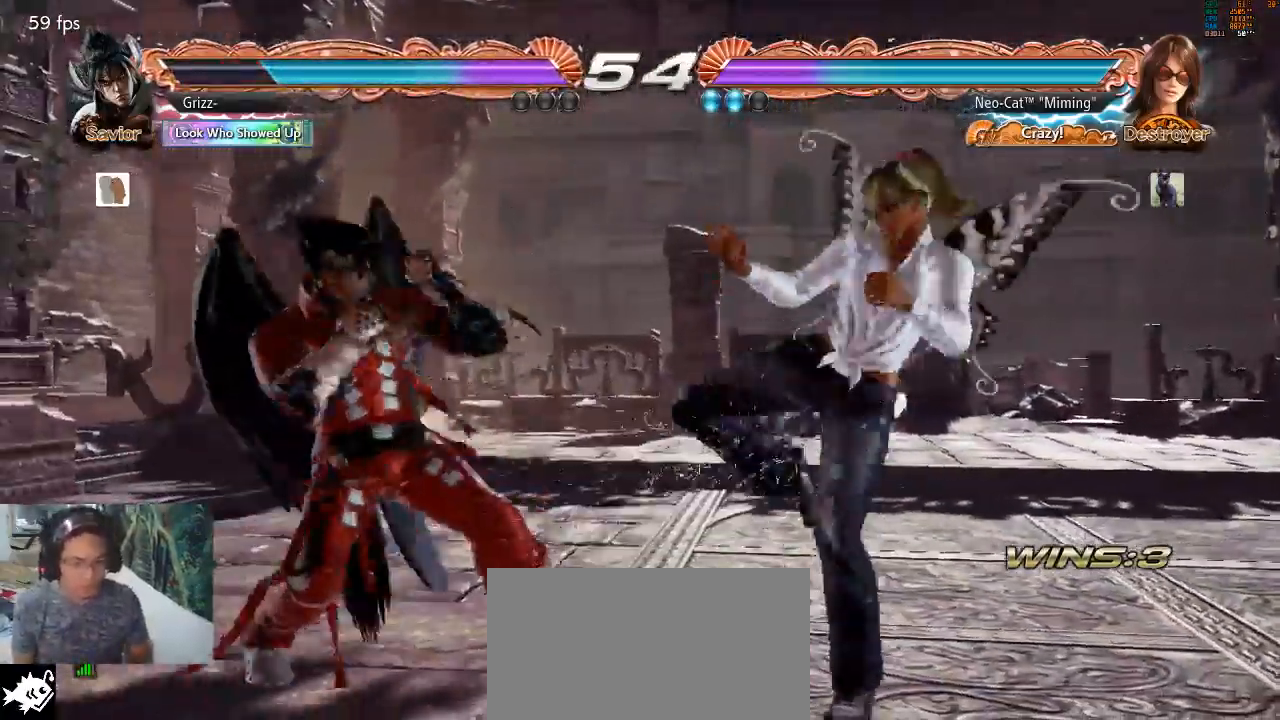
{"dt_ms": 500, "buttons": [], "left_stick": "right", "events": [[33, "left_stick", "right"]]}
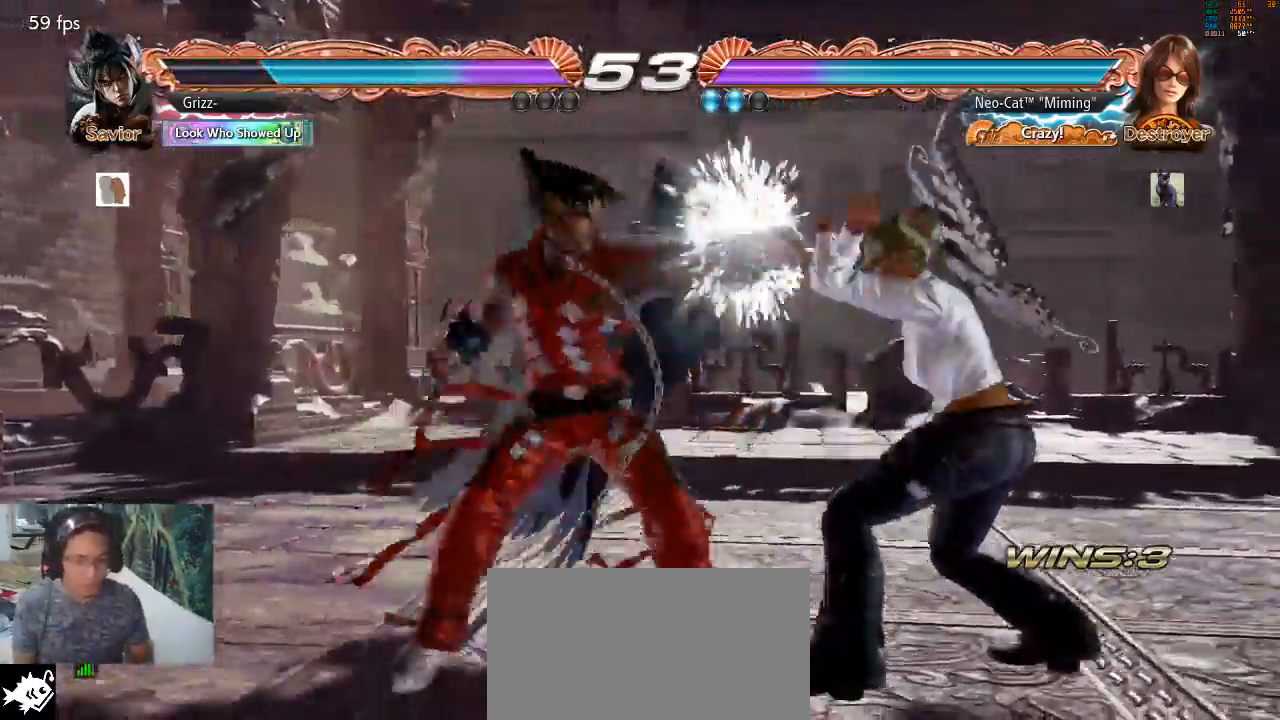
{"dt_ms": 500, "buttons": ["SQUARE", "TRIANGLE"], "left_stick": "center", "events": [[167, "left_stick", "center"], [233, "SQUARE", "down"], [300, "SQUARE", "up"], [433, "SQUARE", "down"], [500, "TRIANGLE", "down"]]}
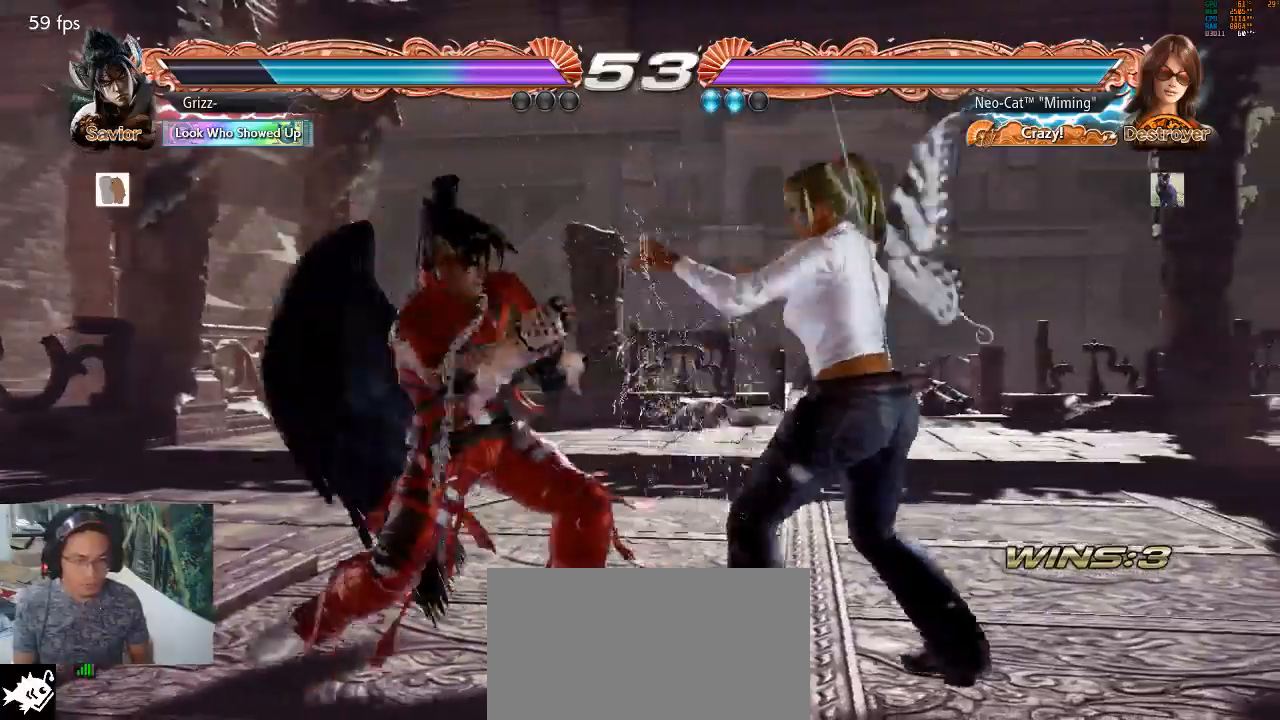
{"dt_ms": 500, "buttons": [], "left_stick": "center", "events": [[33, "SQUARE", "up"], [67, "TRIANGLE", "up"]]}
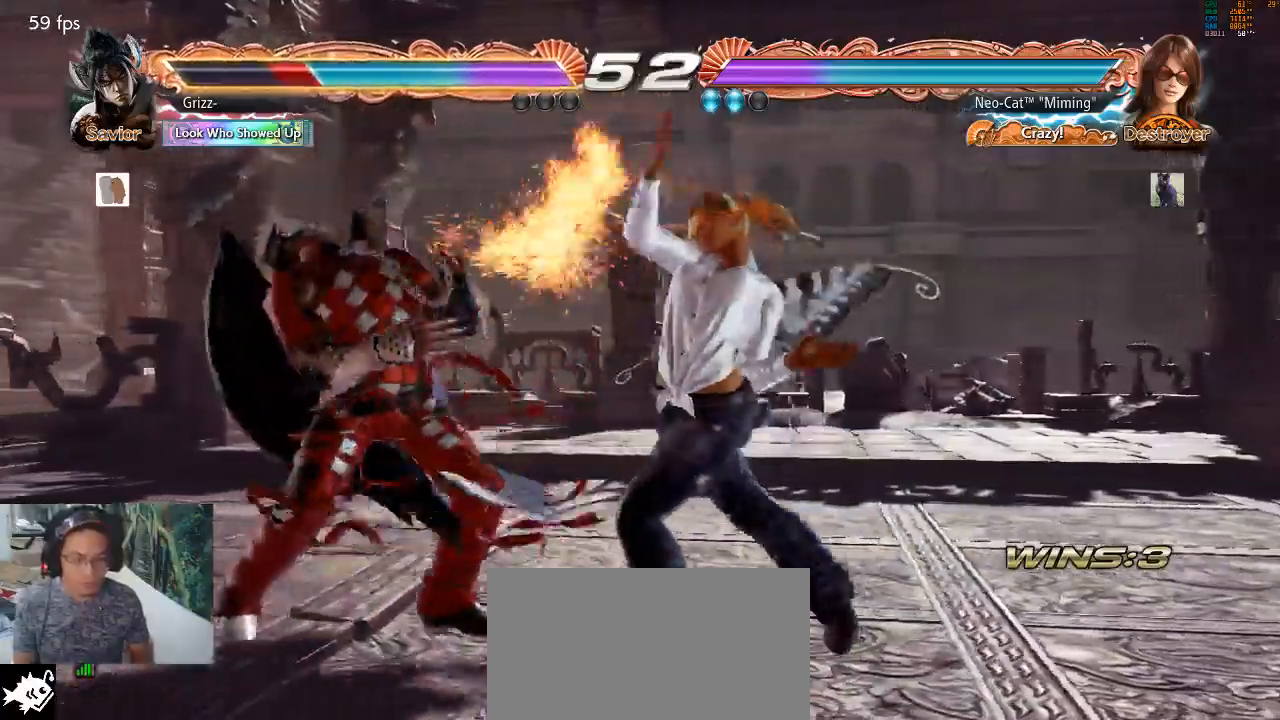
{"dt_ms": 500, "buttons": [], "left_stick": "center", "events": [[267, "left_stick", "down-left"], [300, "SQUARE", "down"], [400, "SQUARE", "up"], [500, "left_stick", "center"]]}
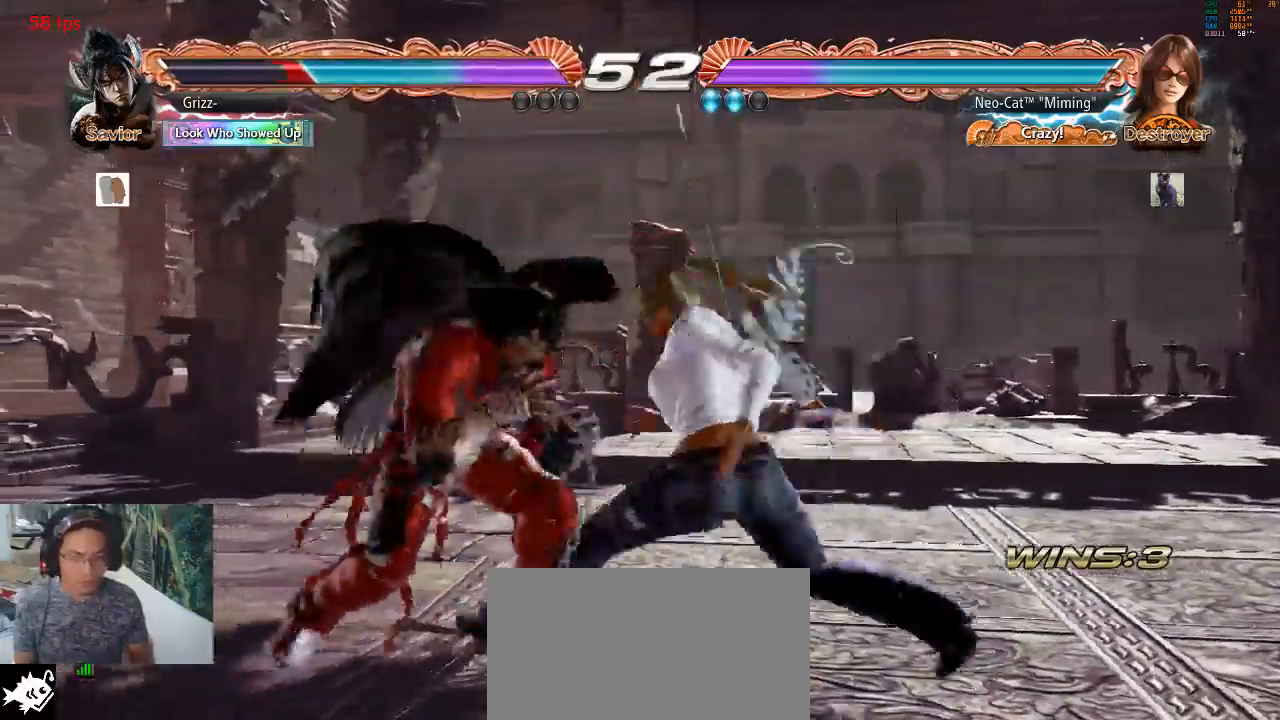
{"dt_ms": 500, "buttons": [], "left_stick": "right", "events": [[333, "left_stick", "down"], [400, "left_stick", "center"], [467, "left_stick", "right"]]}
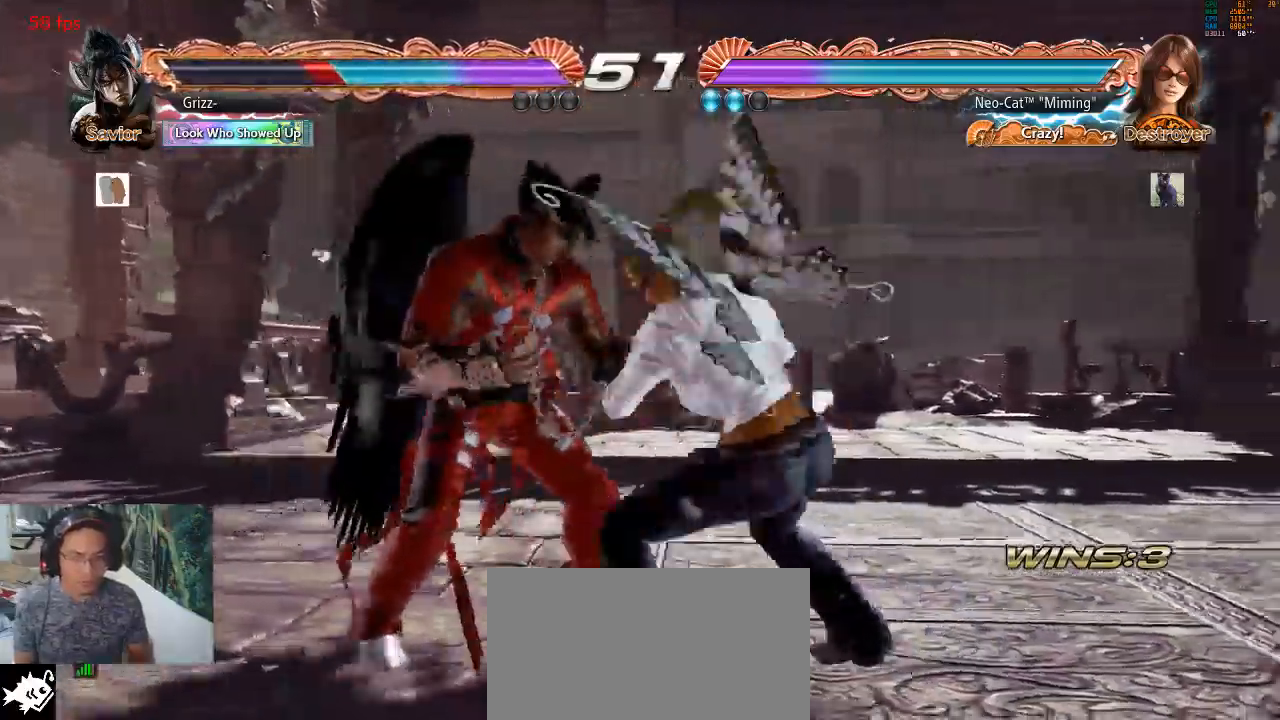
{"dt_ms": 1000, "buttons": [], "left_stick": "right"}
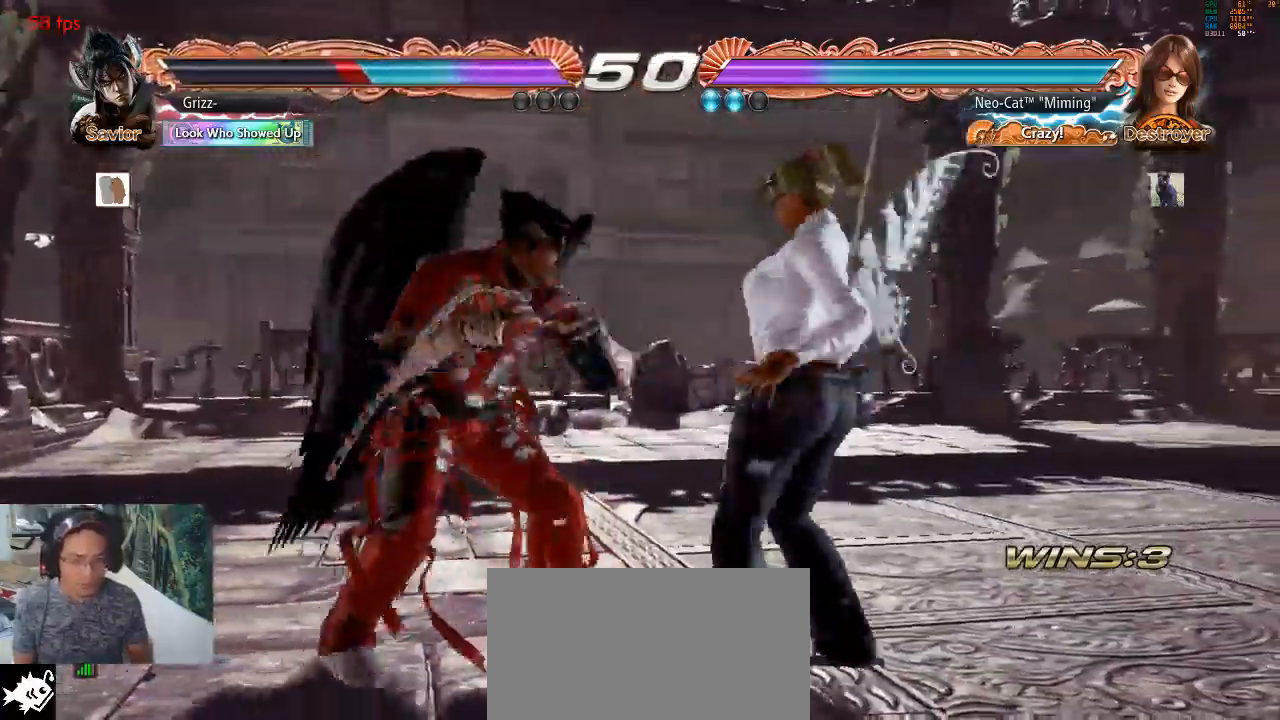
{"dt_ms": 500, "buttons": [], "left_stick": "right"}
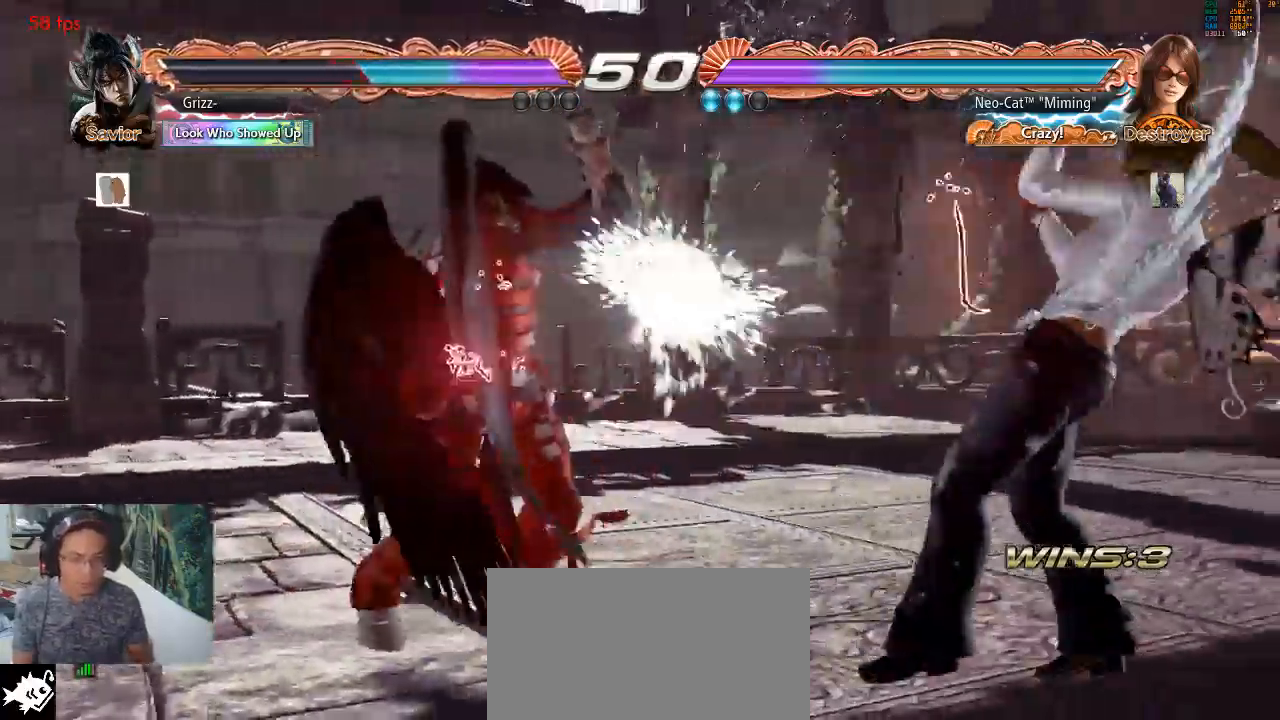
{"dt_ms": 500, "buttons": [], "left_stick": "center", "events": [[233, "left_stick", "down-left"], [300, "CIRCLE", "down"], [333, "CIRCLE", "up"], [367, "left_stick", "center"]]}
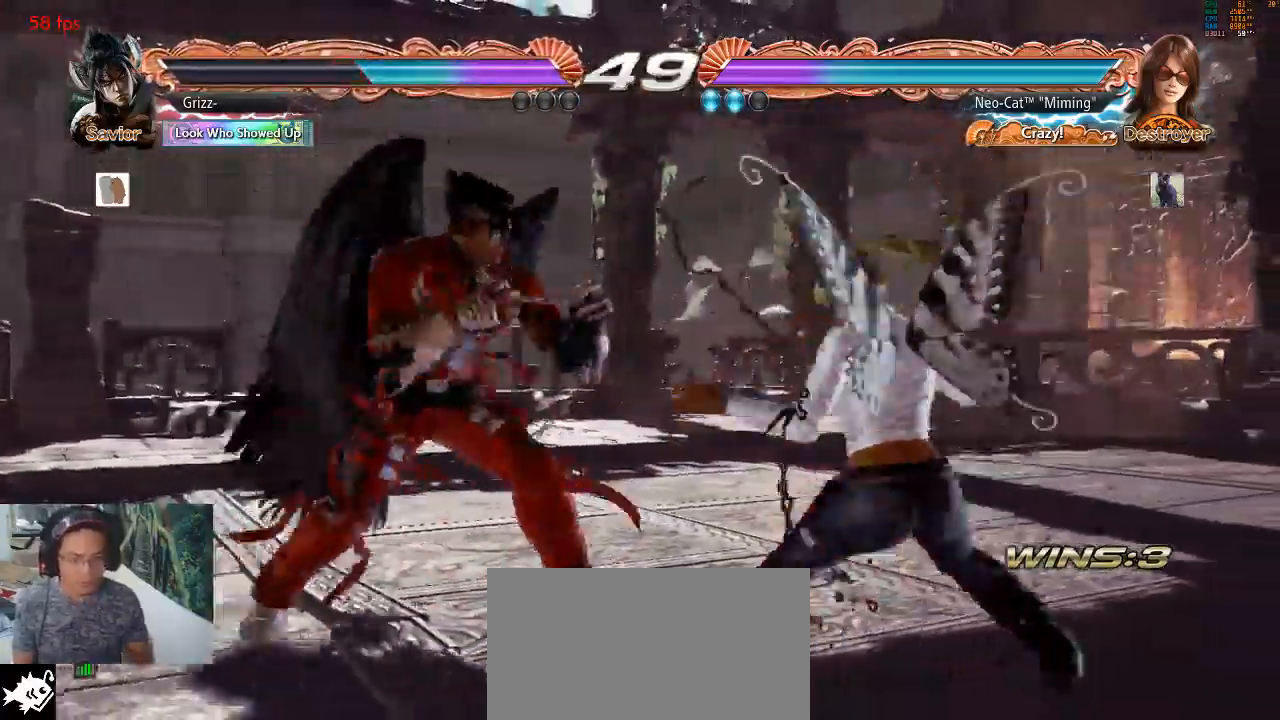
{"dt_ms": 500, "buttons": [], "left_stick": "right", "events": [[500, "left_stick", "right"]]}
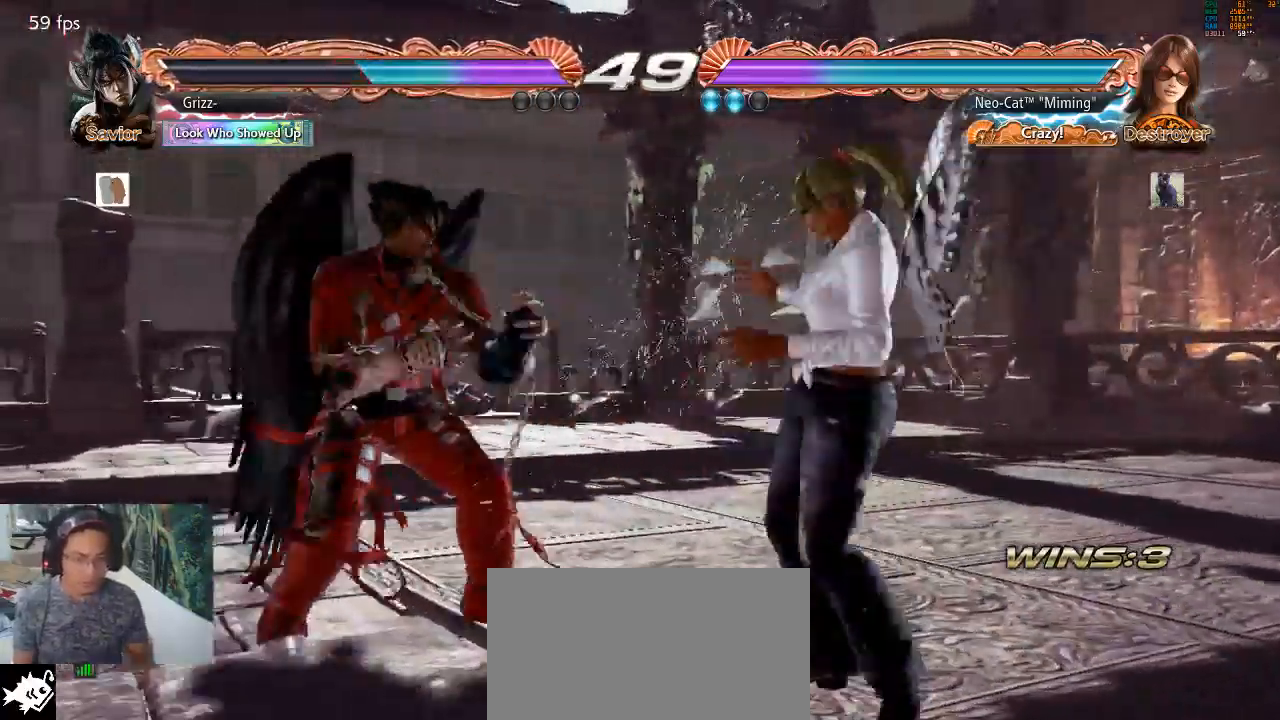
{"dt_ms": 500, "buttons": [], "left_stick": "right", "events": []}
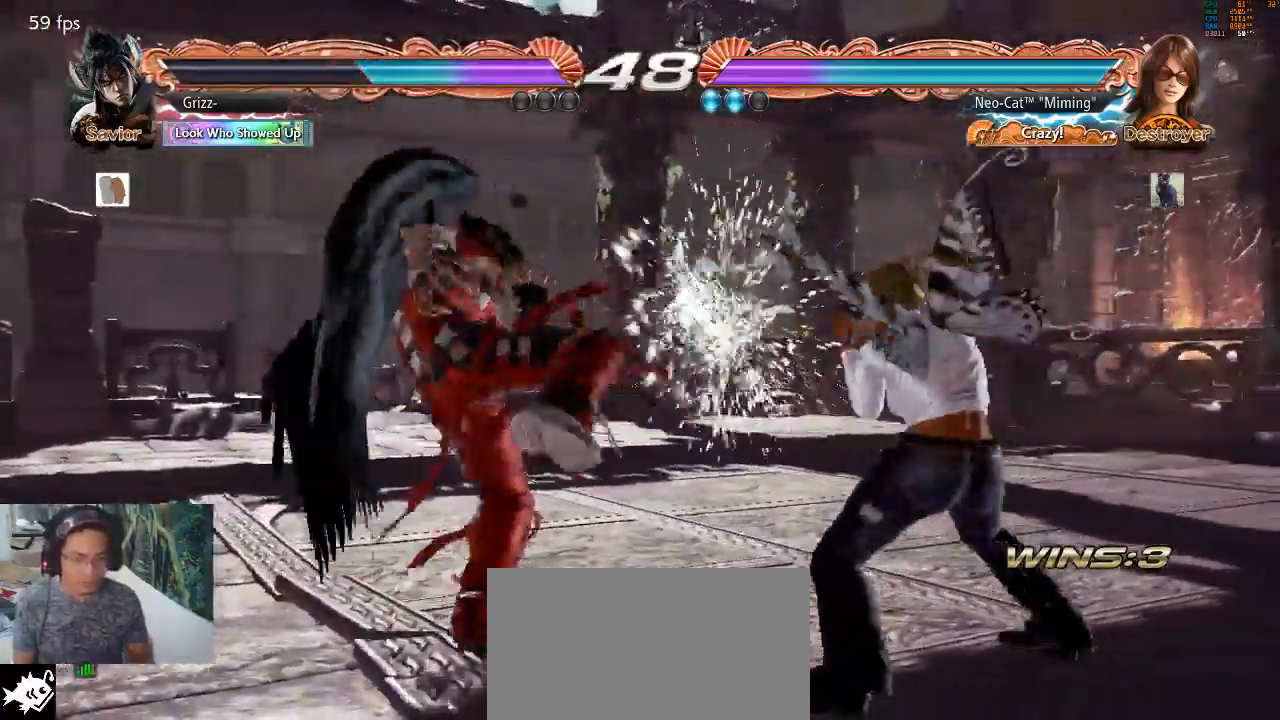
{"dt_ms": 500, "buttons": [], "left_stick": "center", "events": [[100, "left_stick", "down-left"], [167, "CIRCLE", "down"], [167, "CROSS", "down"], [233, "CIRCLE", "up"], [233, "CROSS", "up"], [267, "left_stick", "center"]]}
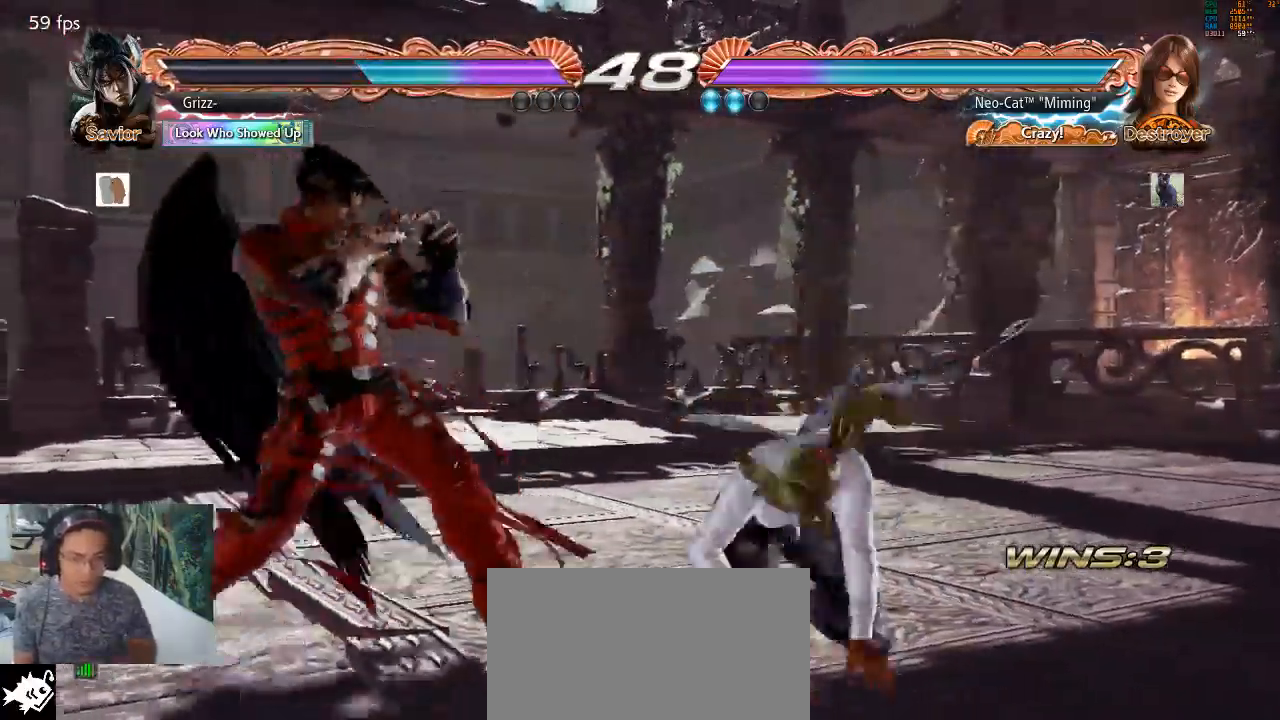
{"dt_ms": 500, "buttons": [], "left_stick": "center", "events": []}
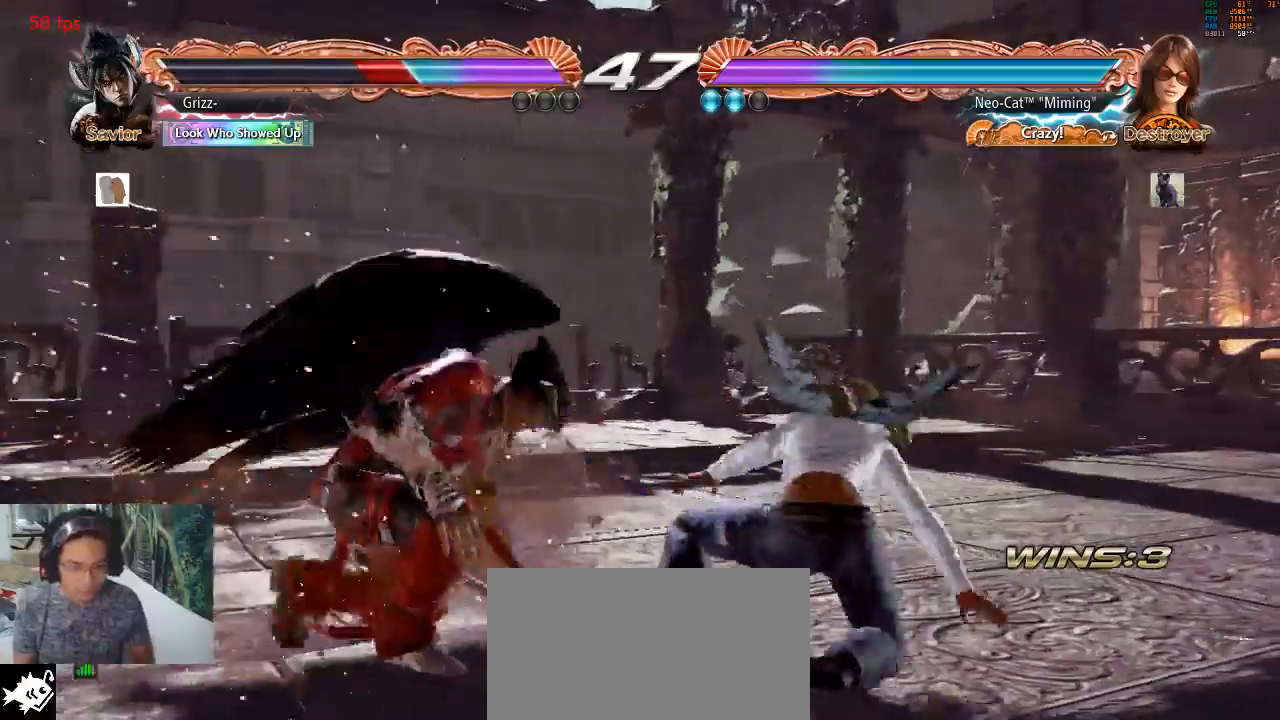
{"dt_ms": 500, "buttons": [], "left_stick": "center", "events": [[133, "CIRCLE", "down"], [133, "left_stick", "up-right"], [200, "CIRCLE", "up"], [233, "CIRCLE", "down"], [300, "CIRCLE", "up"], [467, "left_stick", "center"]]}
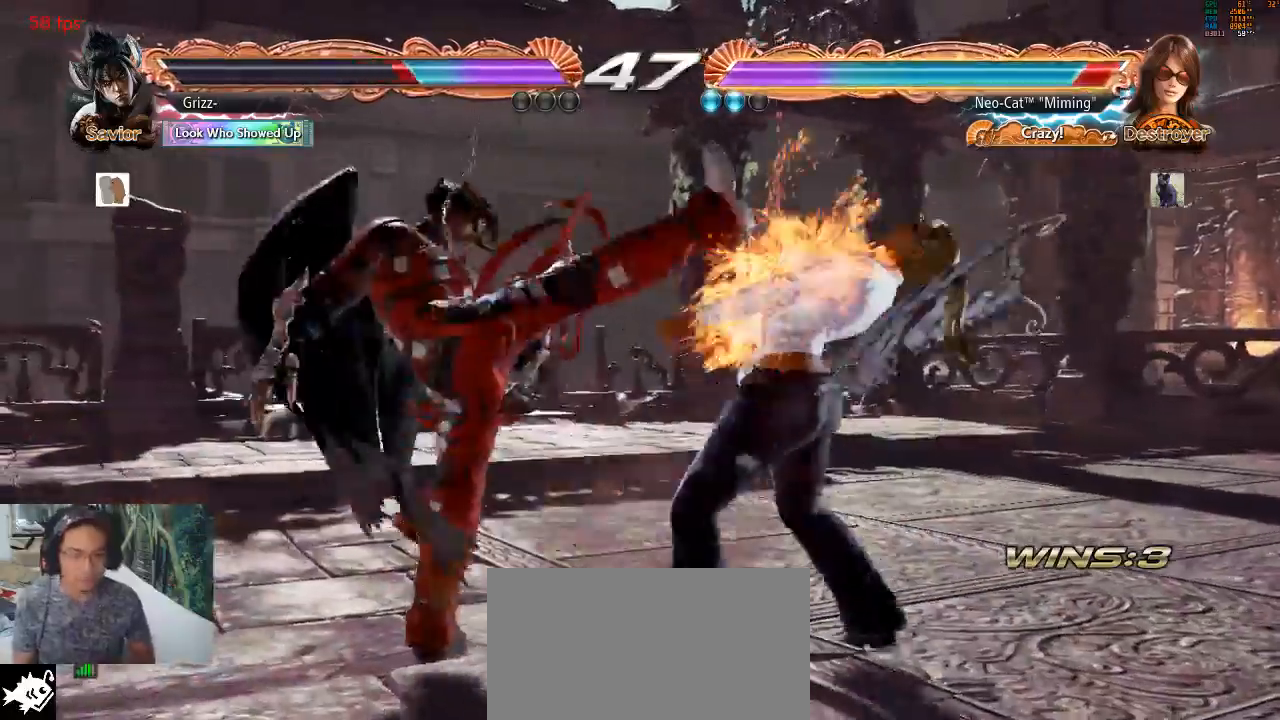
{"dt_ms": 500, "buttons": [], "left_stick": "right", "events": [[300, "left_stick", "right"], [367, "left_stick", "center"], [433, "left_stick", "right"]]}
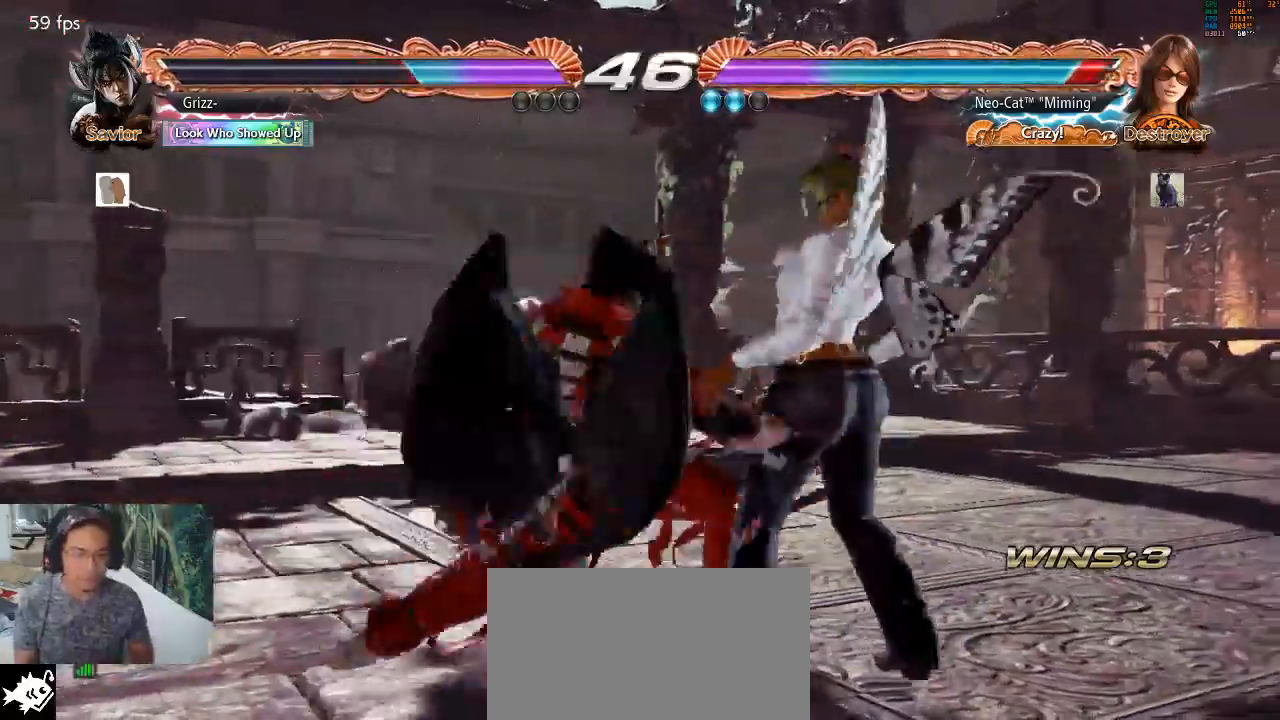
{"dt_ms": 500, "buttons": ["CIRCLE"], "left_stick": "center", "events": [[333, "left_stick", "up-left"], [367, "CIRCLE", "down"], [433, "CIRCLE", "up"], [433, "left_stick", "center"], [467, "CIRCLE", "down"]]}
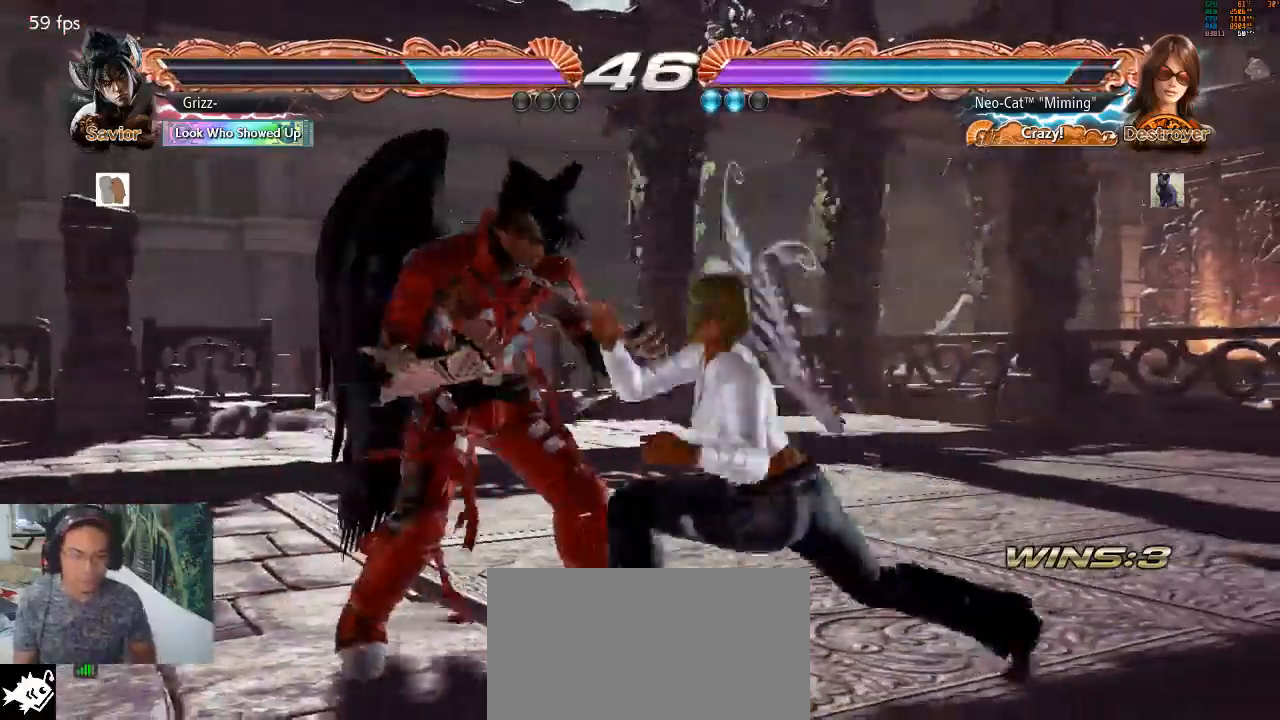
{"dt_ms": 500, "buttons": [], "left_stick": "center", "events": [[33, "CIRCLE", "up"]]}
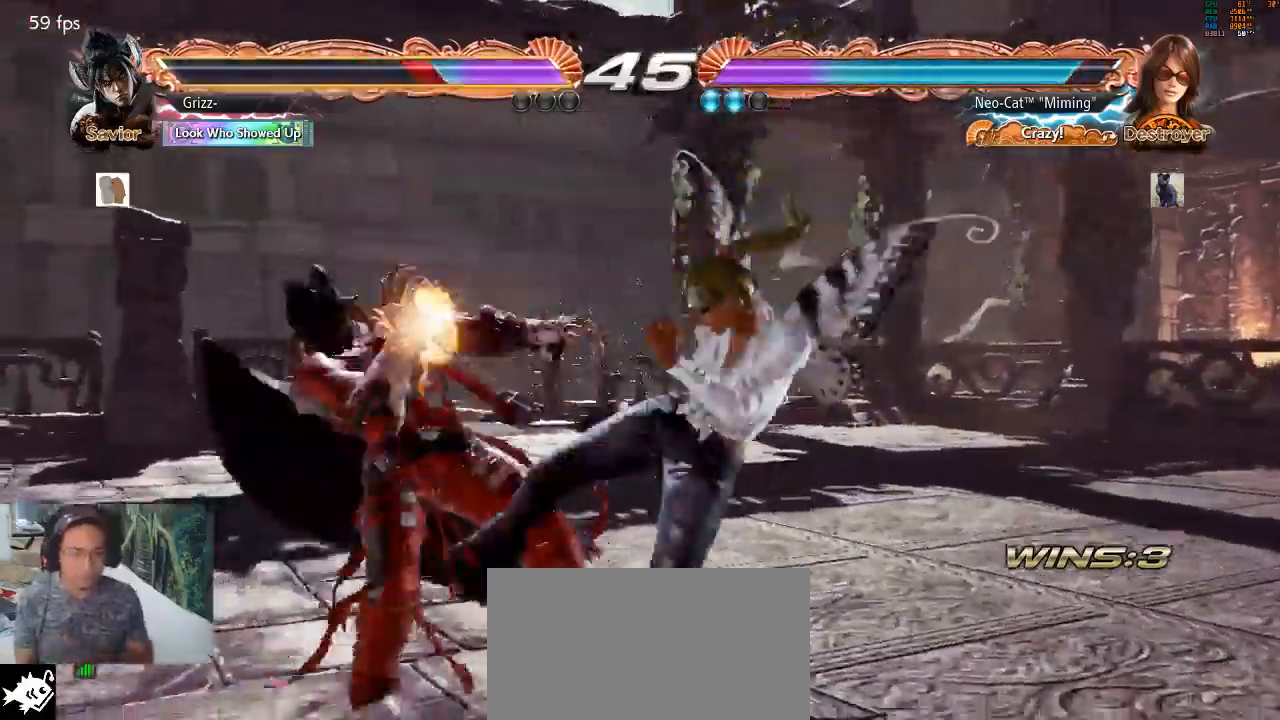
{"dt_ms": 500, "buttons": [], "left_stick": "down", "events": [[300, "left_stick", "right"], [367, "left_stick", "center"], [500, "left_stick", "down"]]}
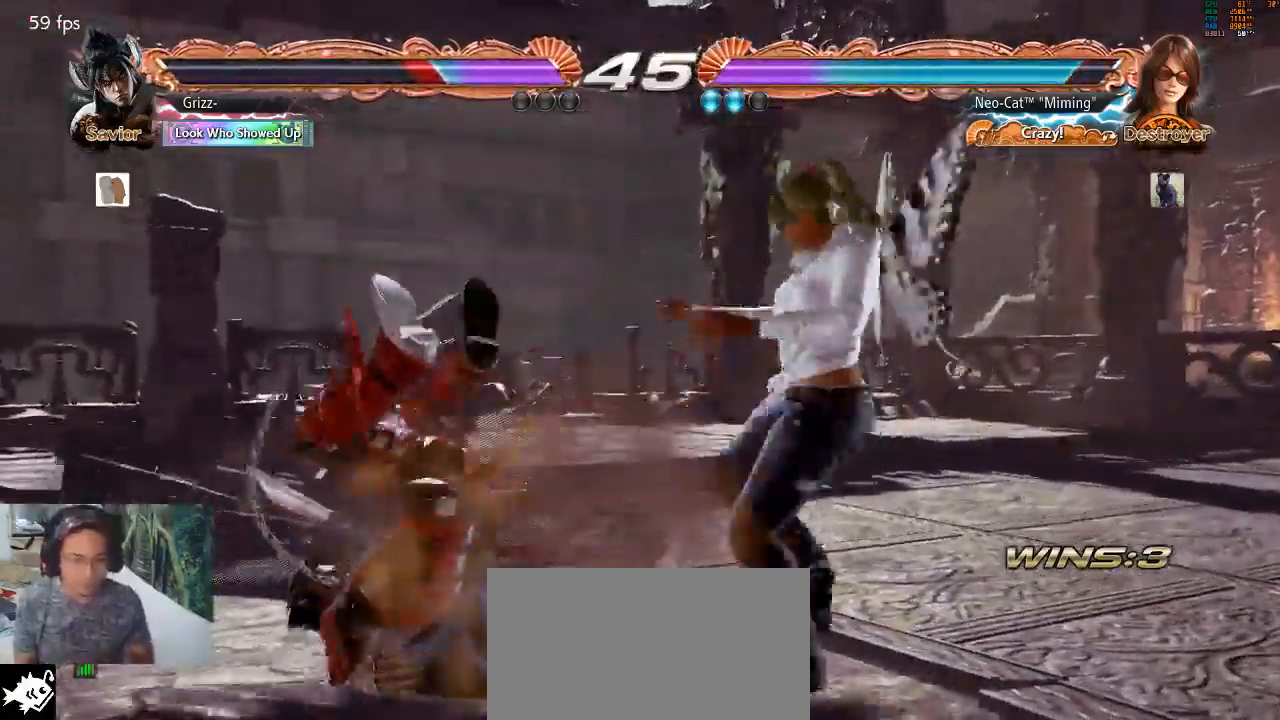
{"dt_ms": 500, "buttons": [], "left_stick": "center", "events": [[33, "left_stick", "down-left"], [67, "SQUARE", "down"], [133, "SQUARE", "up"], [233, "left_stick", "center"]]}
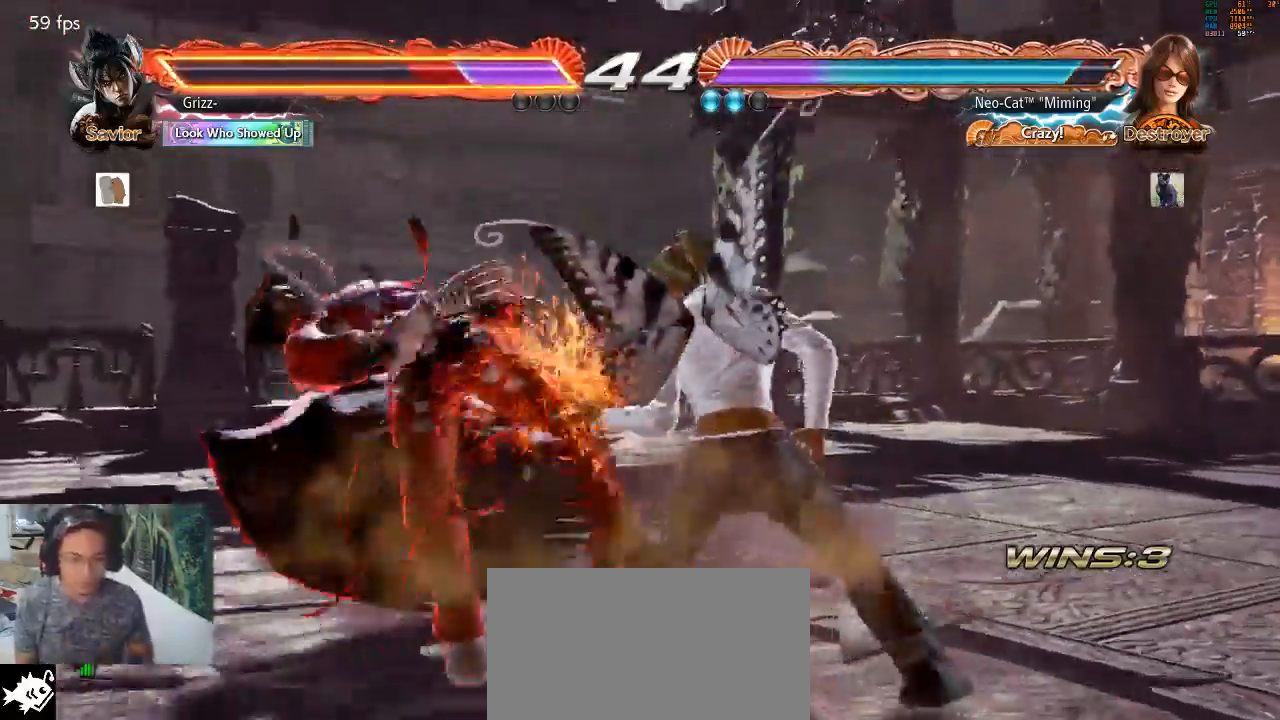
{"dt_ms": 500, "buttons": [], "left_stick": "center", "events": [[67, "left_stick", "down-left"], [100, "SQUARE", "down"], [233, "SQUARE", "up"], [333, "left_stick", "center"]]}
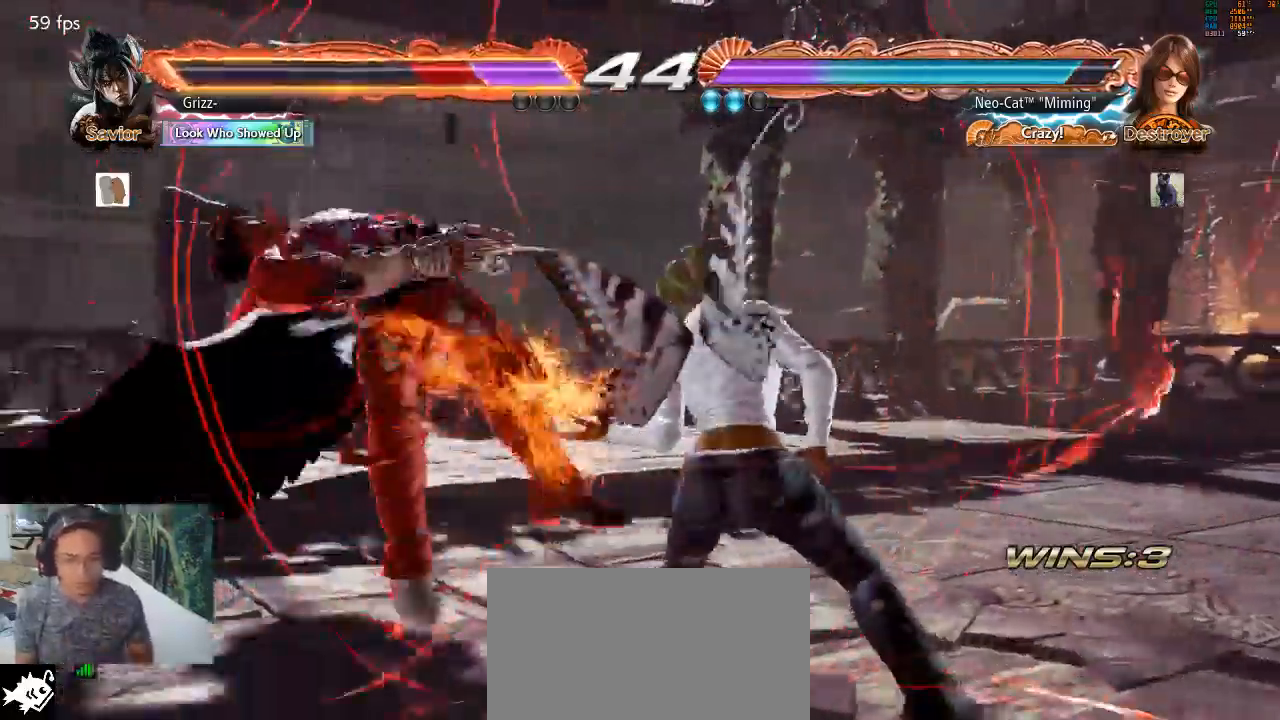
{"dt_ms": 500, "buttons": ["CIRCLE"], "left_stick": "down-left"}
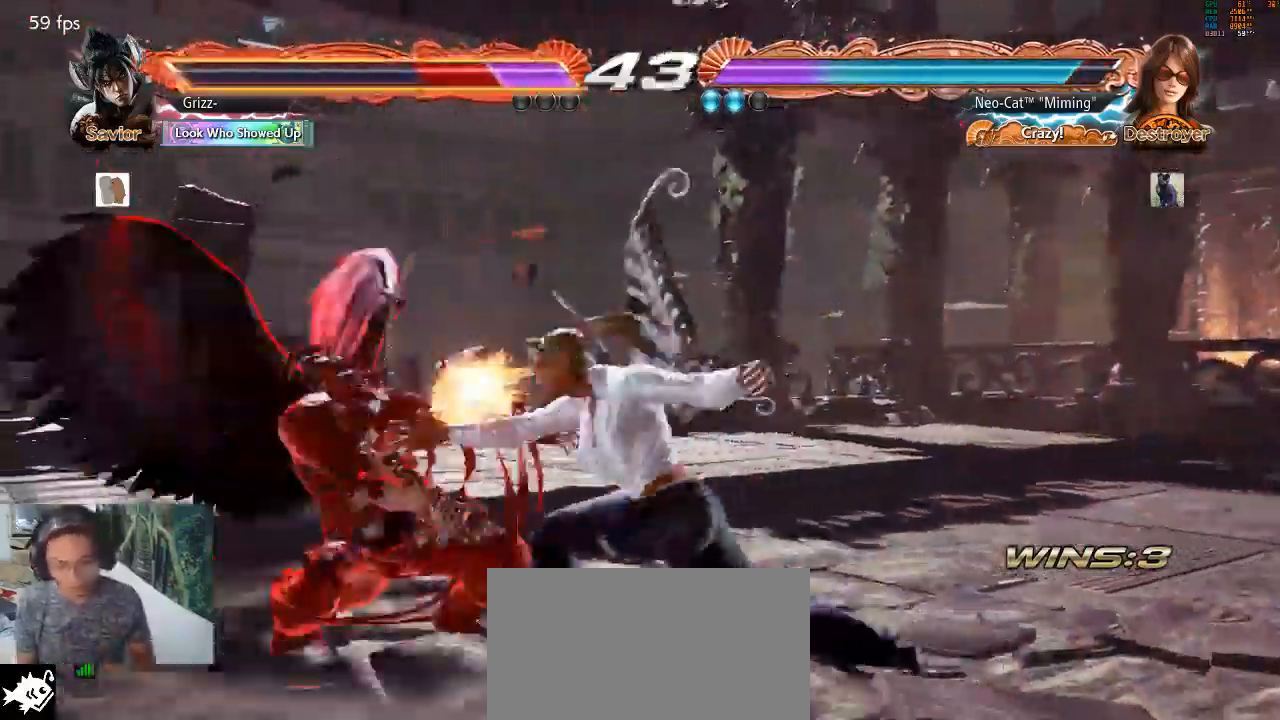
{"dt_ms": 500, "buttons": [], "left_stick": "center", "events": [[100, "CIRCLE", "up"], [133, "left_stick", "center"], [167, "CIRCLE", "down"], [267, "CIRCLE", "up"]]}
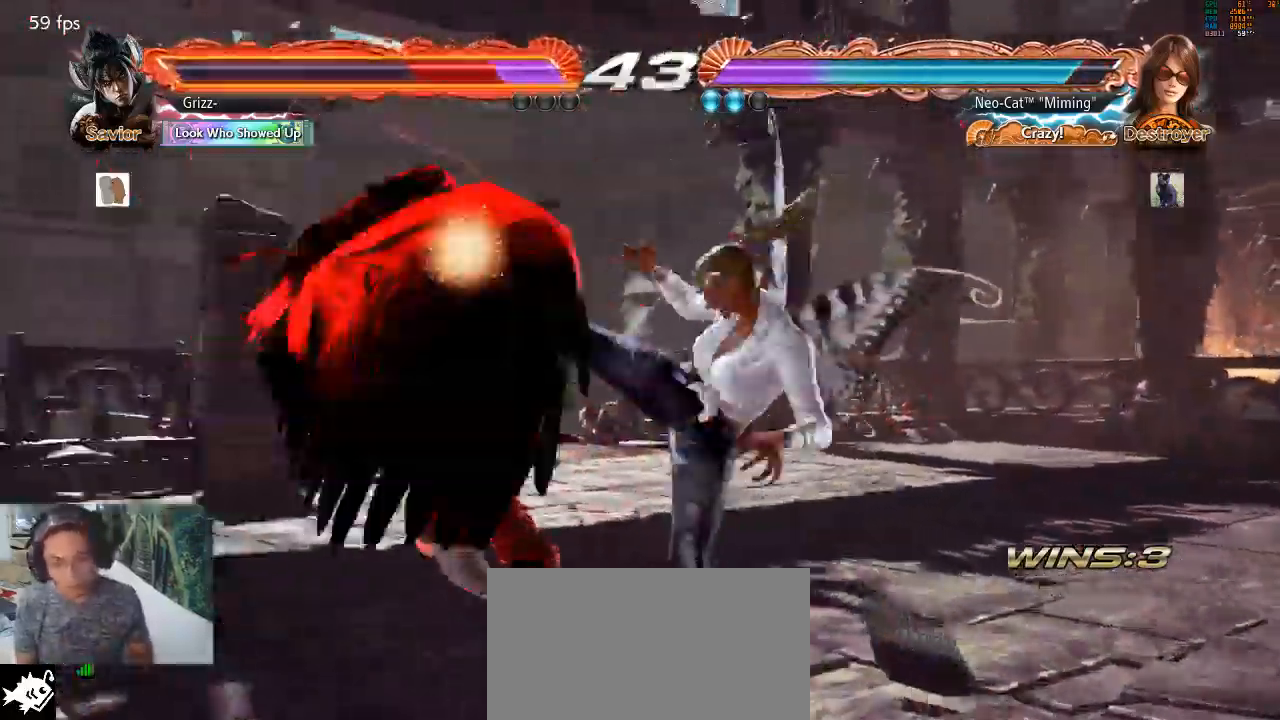
{"dt_ms": 500, "buttons": [], "left_stick": "left", "events": [[333, "left_stick", "left"], [400, "left_stick", "center"], [467, "left_stick", "left"]]}
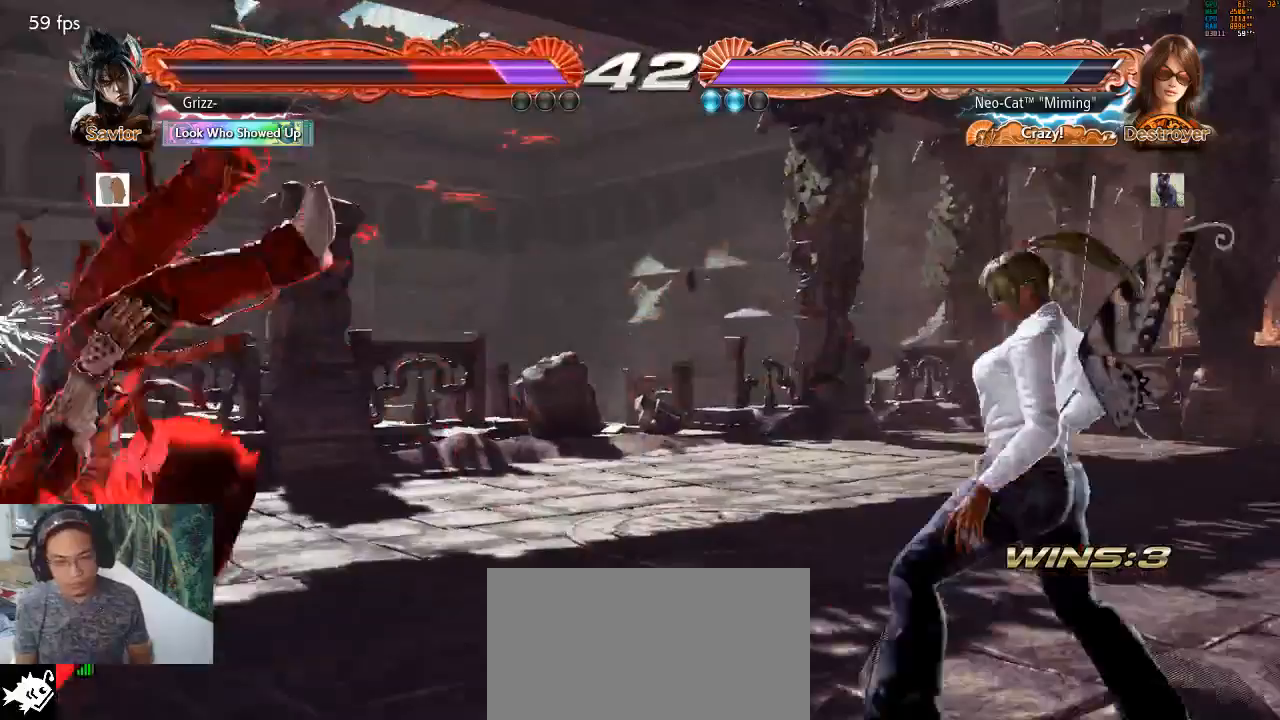
{"dt_ms": 500, "buttons": [], "left_stick": "left", "events": [[233, "left_stick", "down-right"], [267, "TRIANGLE", "down"], [333, "TRIANGLE", "up"], [333, "left_stick", "center"], [433, "left_stick", "left"]]}
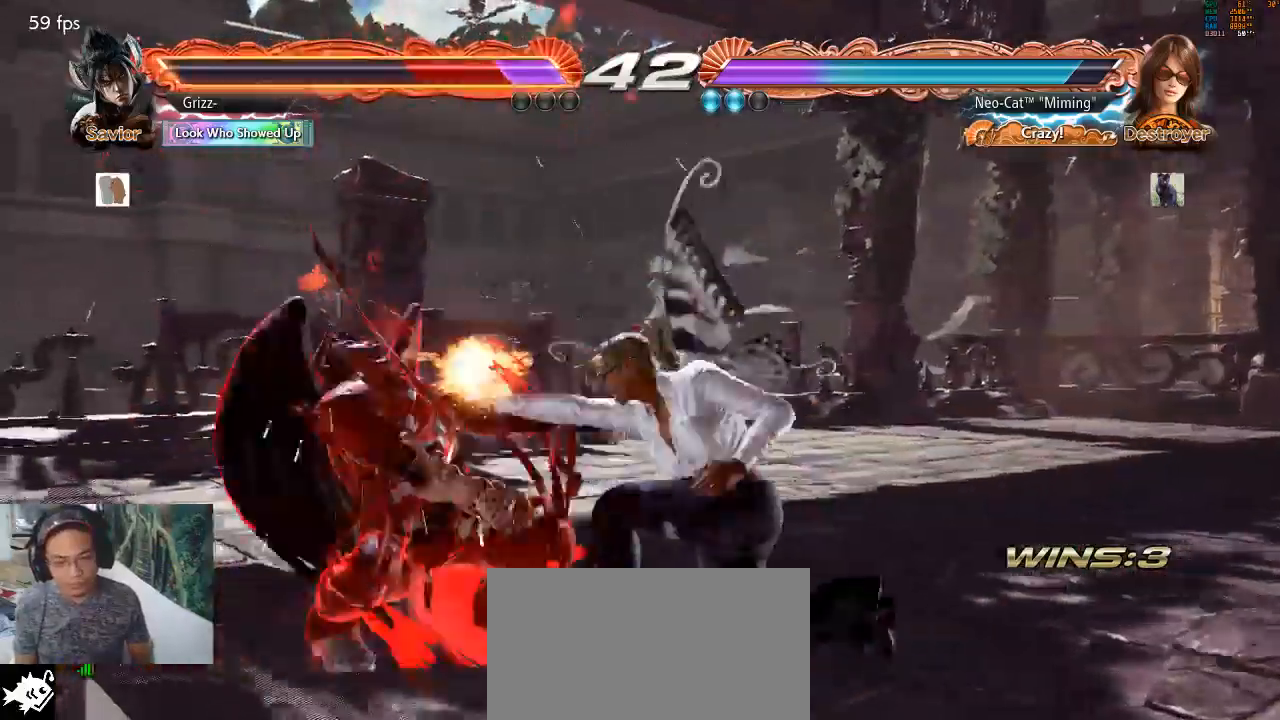
{"dt_ms": 500, "buttons": ["TRIANGLE"], "left_stick": "center", "events": [[233, "TRIANGLE", "down"], [267, "left_stick", "center"], [300, "TRIANGLE", "up"], [367, "TRIANGLE", "down"], [433, "TRIANGLE", "up"], [467, "TRIANGLE", "down"]]}
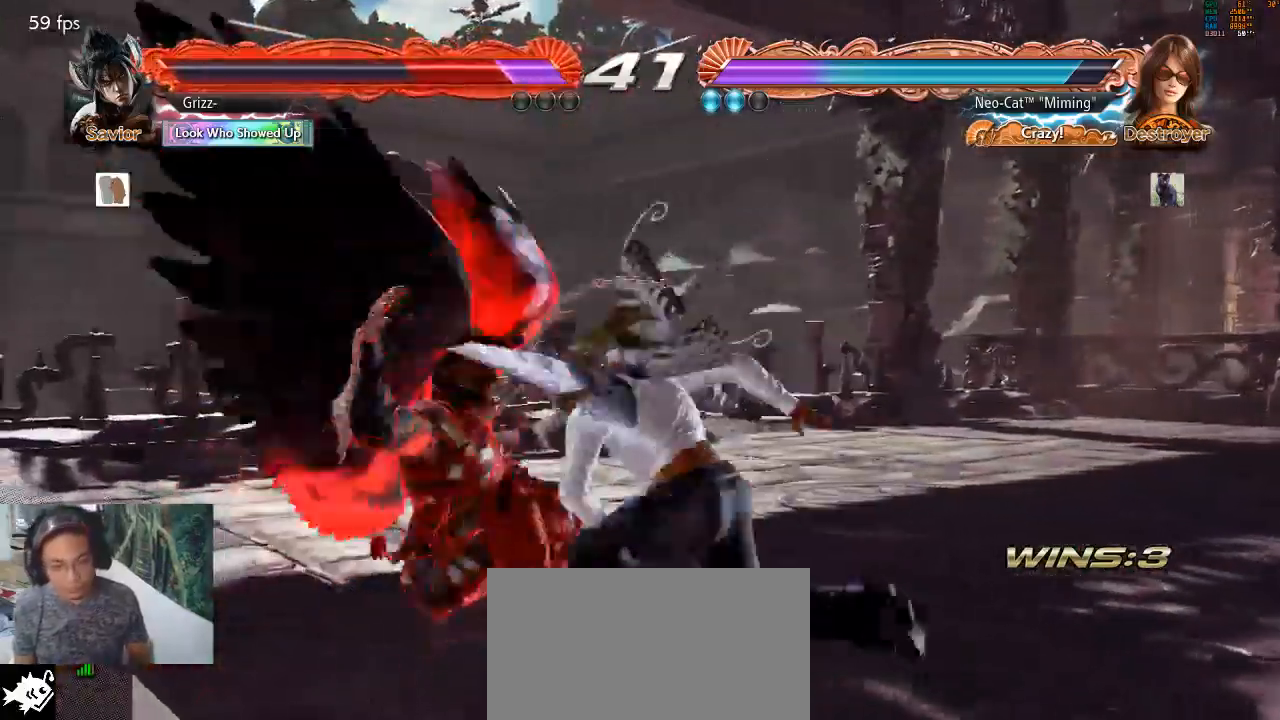
{"dt_ms": 500, "buttons": [], "left_stick": "center", "events": [[67, "TRIANGLE", "up"]]}